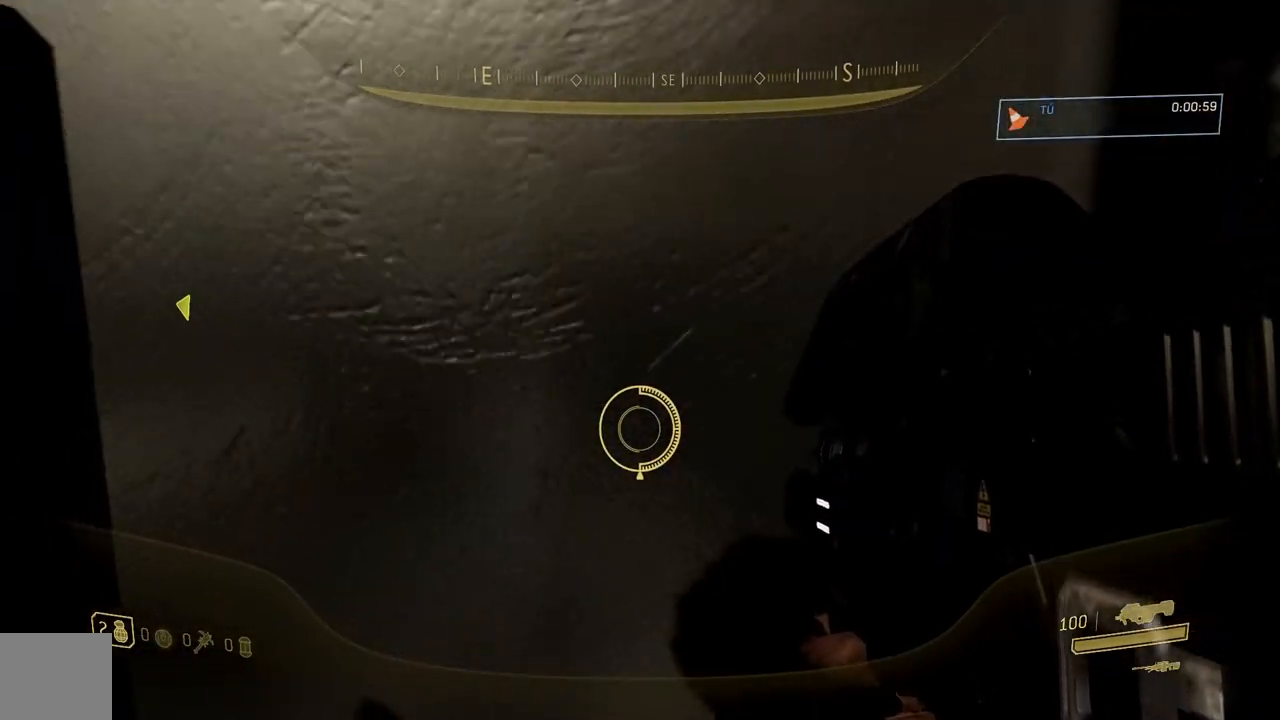
Gameplay with a controller (Xbox layout); each line is a JSON object with the inputs held at the frame after it. "button_events" lists button changes between this image and that frame as [ms after this image, input, new state], when the widget could be followed in between (sticks are given only as held states). Not read: Y.
{"buttons": ["L3"], "left_stick": "up", "right_stick": "center", "button_events": [[184, "L3", "down"]]}
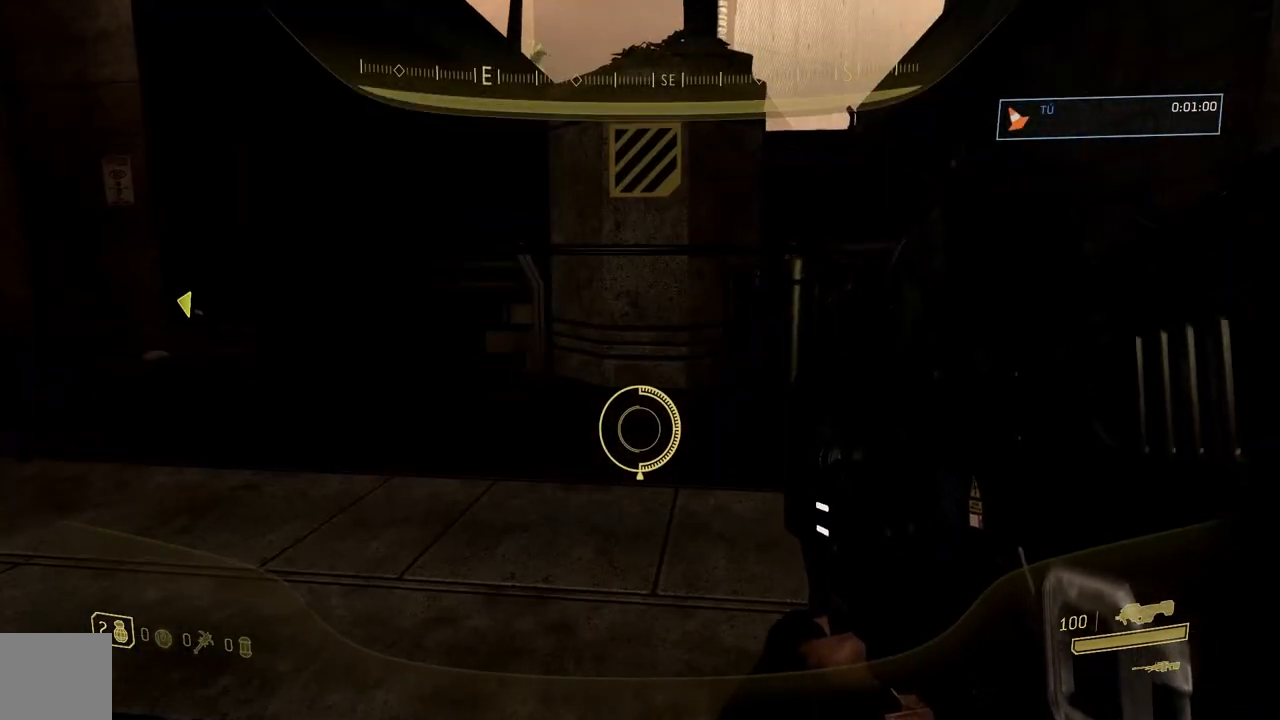
{"buttons": [], "left_stick": "up", "right_stick": "center", "button_events": [[133, "L3", "up"]]}
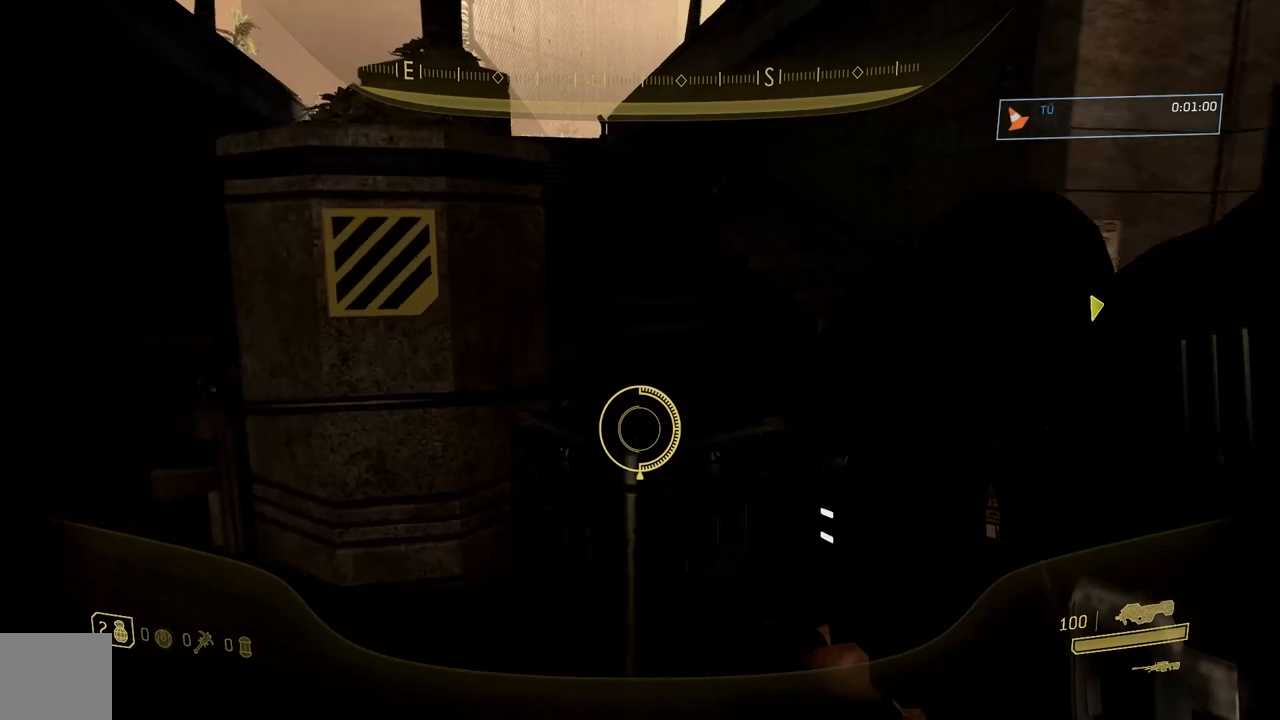
{"buttons": [], "left_stick": "up", "right_stick": "center", "button_events": [[217, "A", "down"], [317, "A", "up"]]}
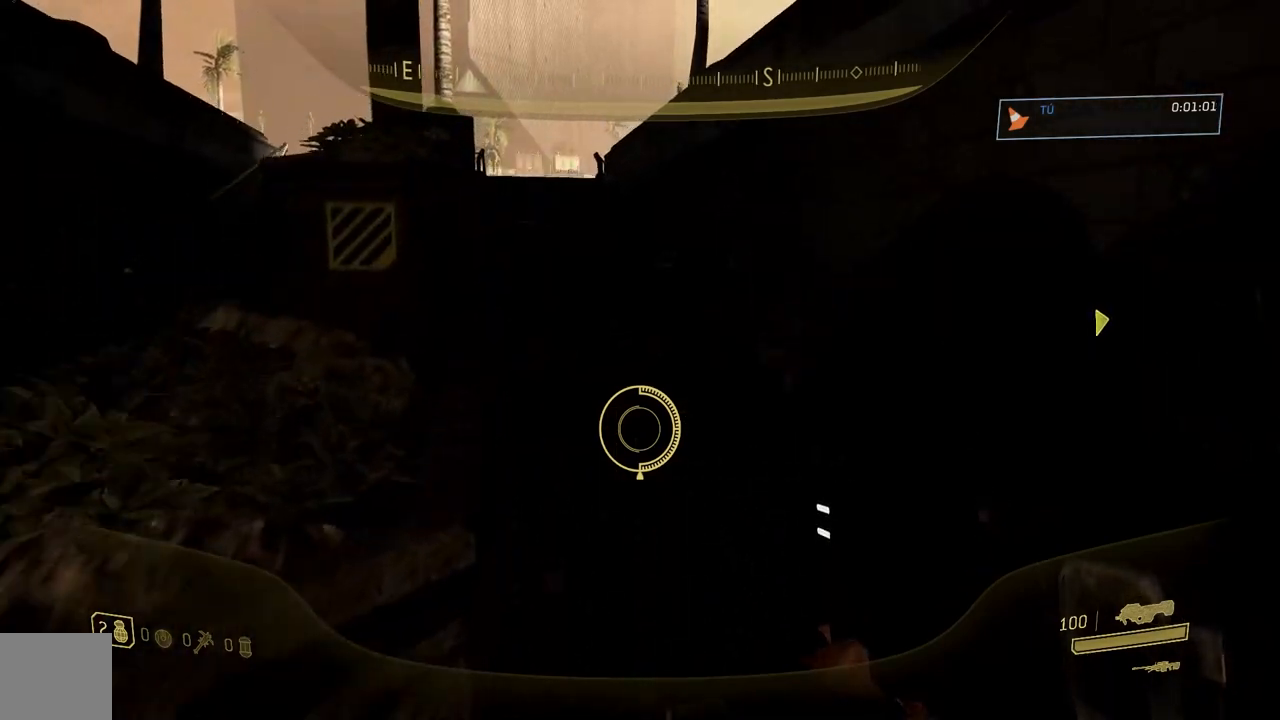
{"buttons": [], "left_stick": "up", "right_stick": "center", "button_events": []}
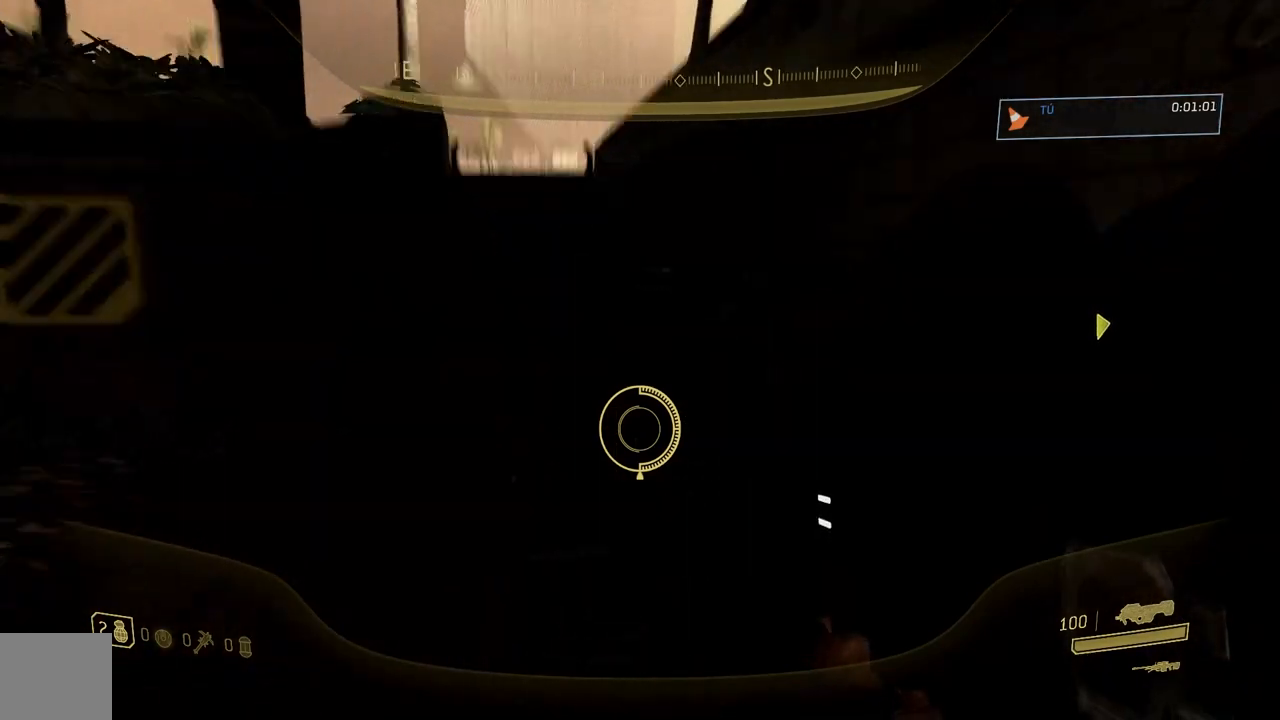
{"buttons": [], "left_stick": "up", "right_stick": "center", "button_events": []}
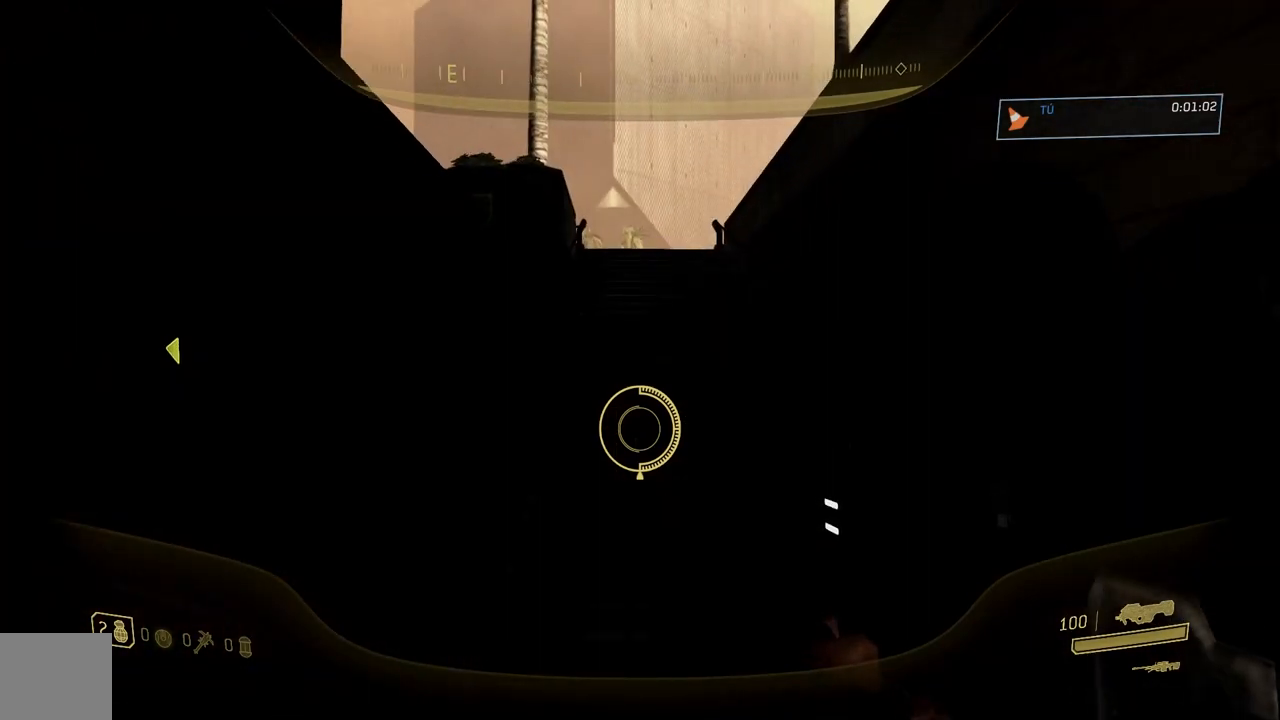
{"buttons": [], "left_stick": "up", "right_stick": "center", "button_events": []}
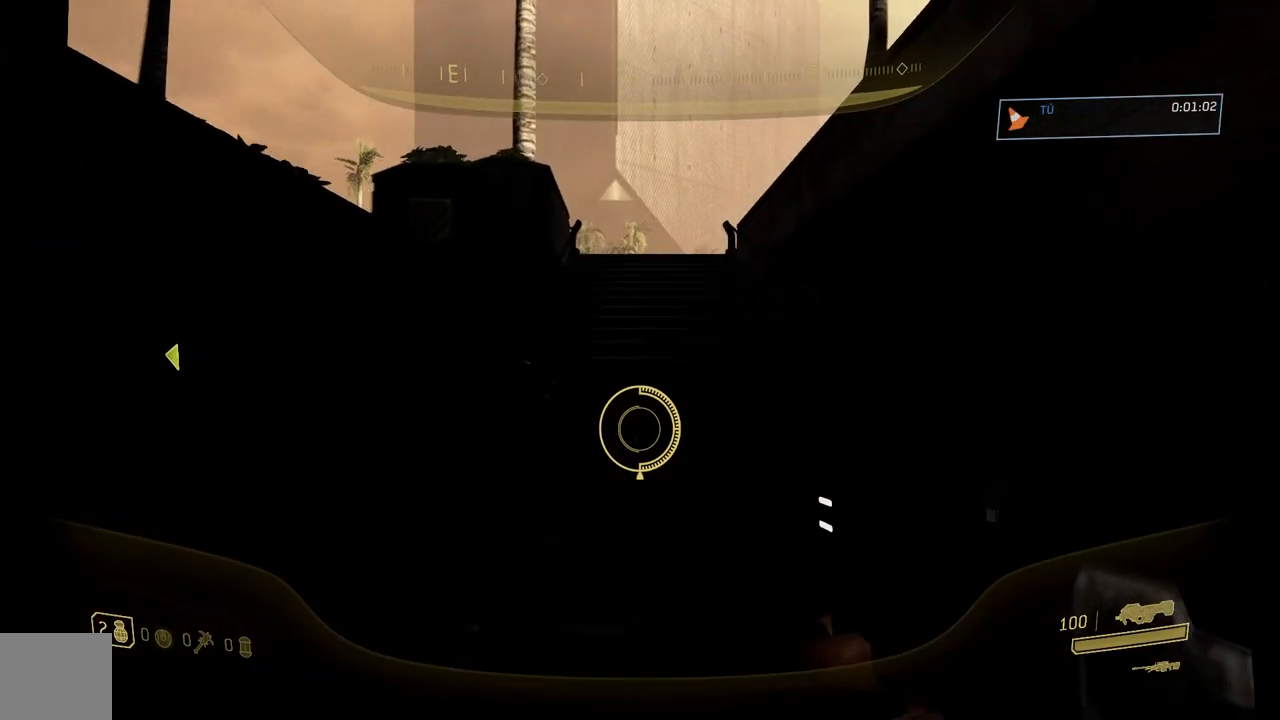
{"buttons": [], "left_stick": "up", "right_stick": "center", "button_events": []}
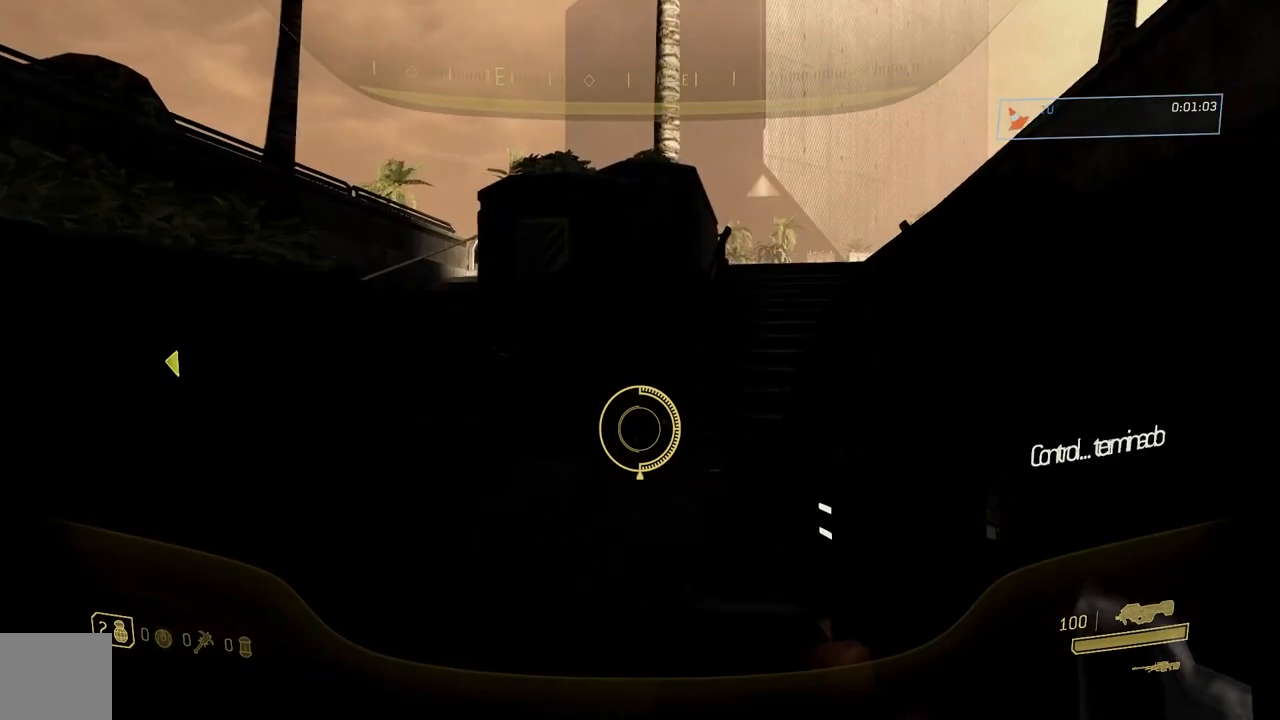
{"buttons": [], "left_stick": "up", "right_stick": "center", "button_events": []}
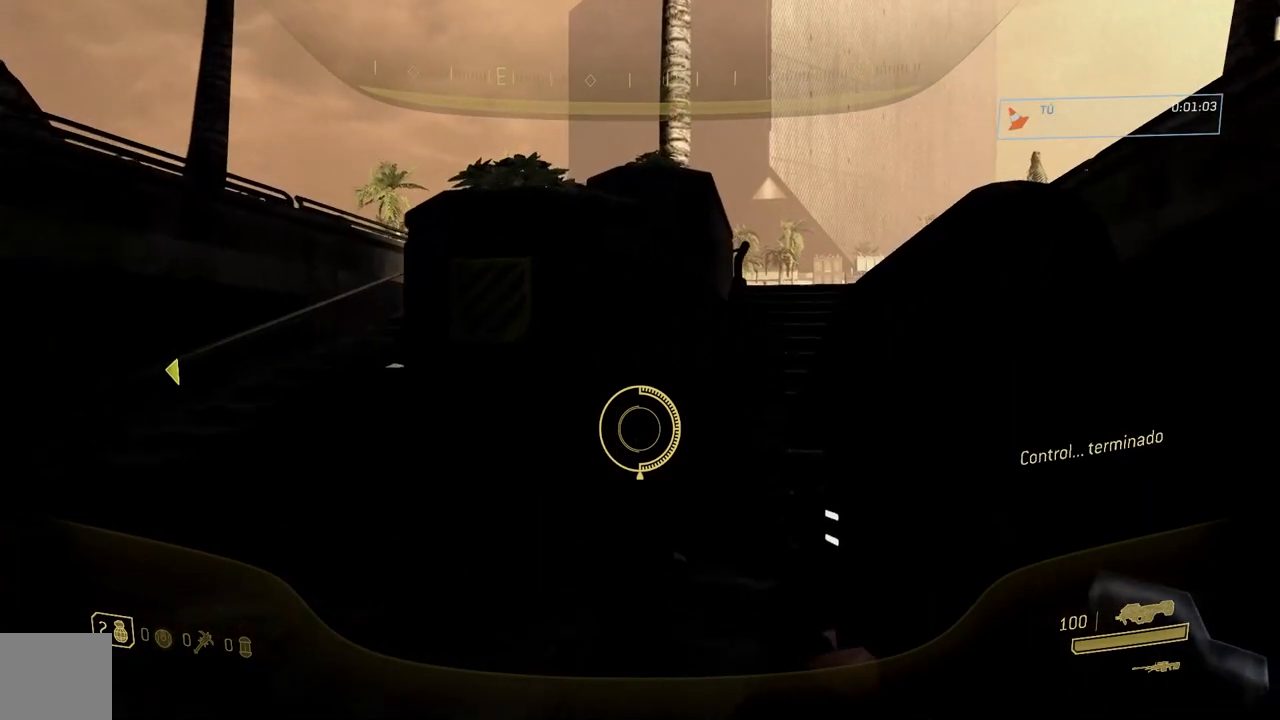
{"buttons": [], "left_stick": "up-left", "right_stick": "center", "button_events": [[251, "B", "down"], [351, "B", "up"]]}
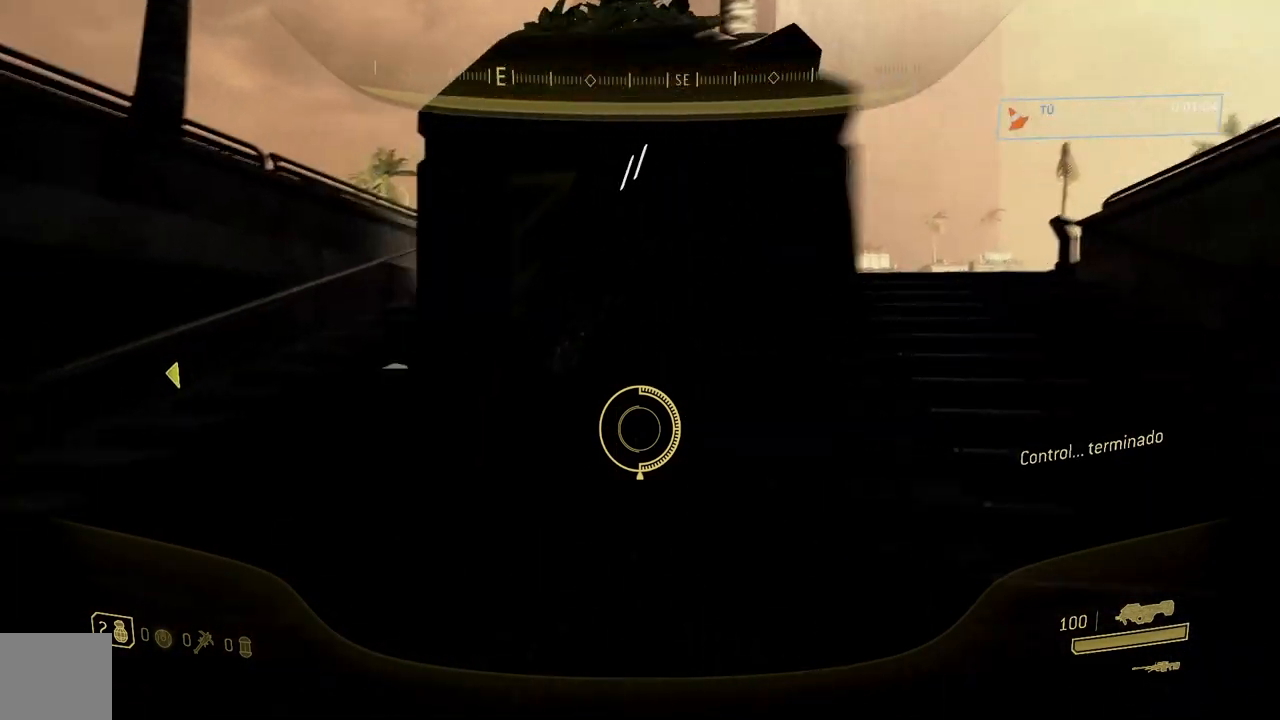
{"buttons": [], "left_stick": "up-left", "right_stick": "center", "button_events": []}
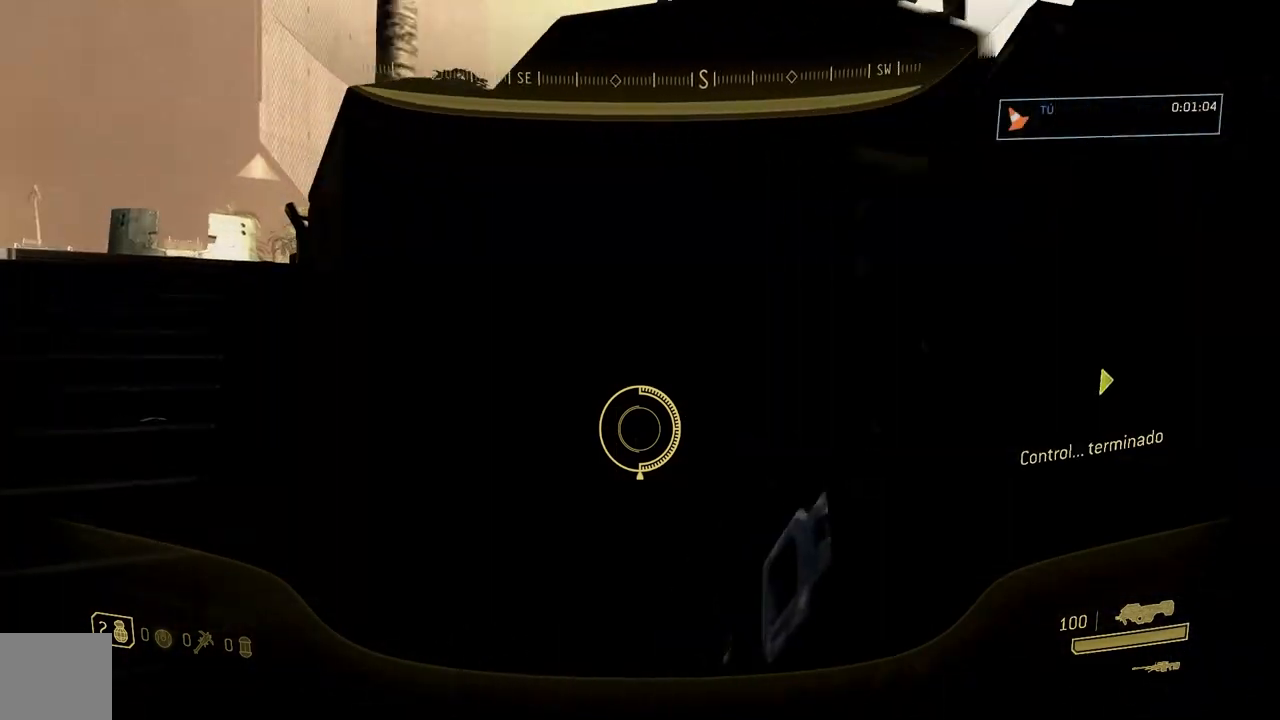
{"buttons": [], "left_stick": "up-left", "right_stick": "up", "button_events": []}
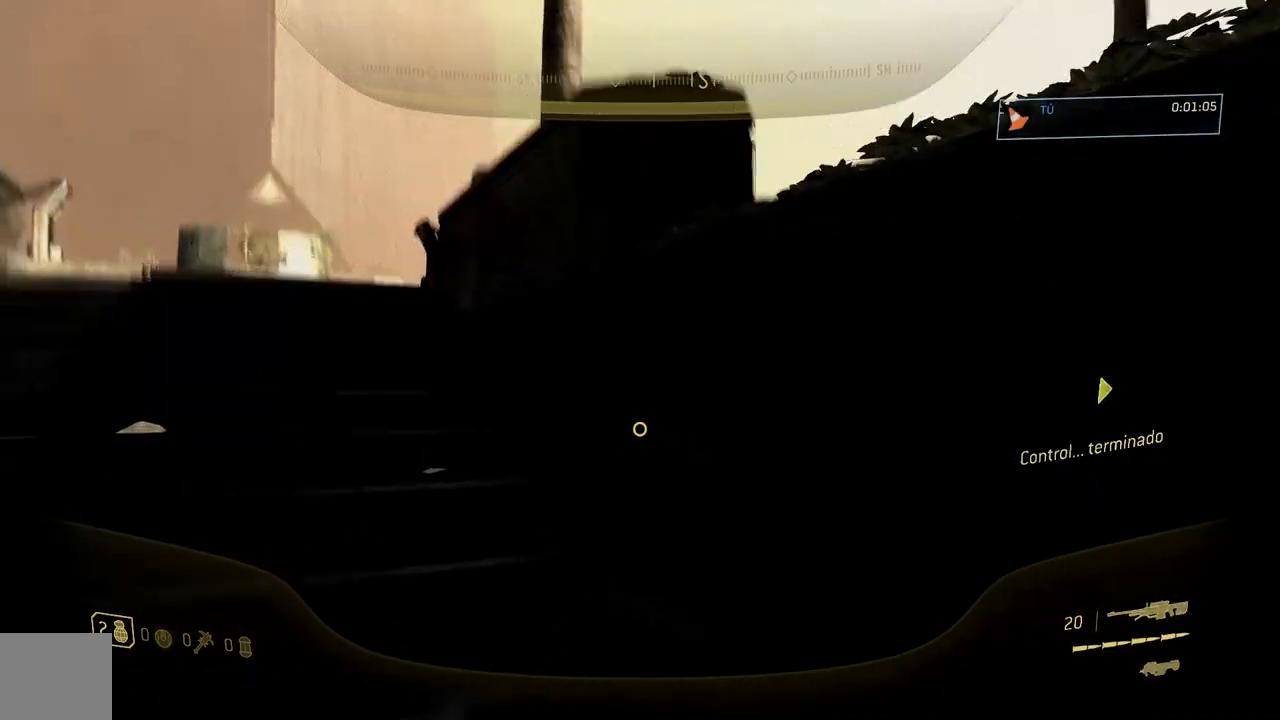
{"buttons": [], "left_stick": "up-left", "right_stick": "center", "button_events": [[367, "B", "down"], [434, "B", "up"]]}
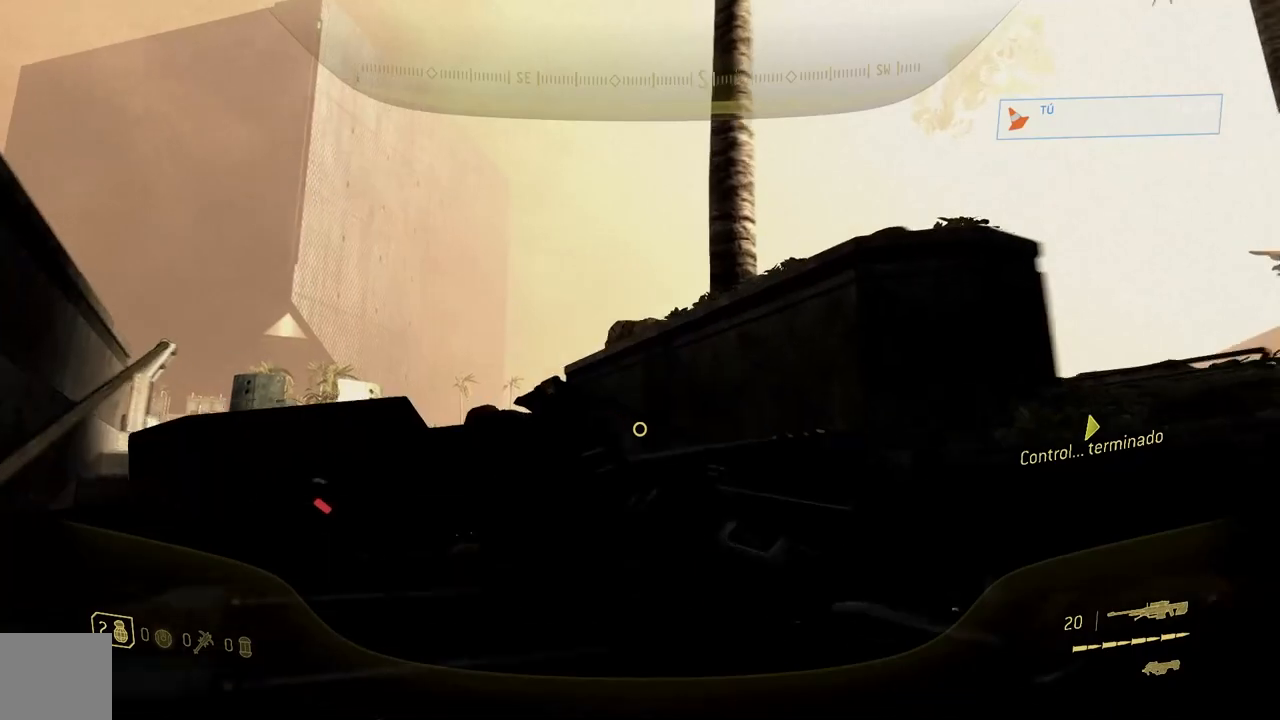
{"buttons": [], "left_stick": "up-left", "right_stick": "up-right", "button_events": []}
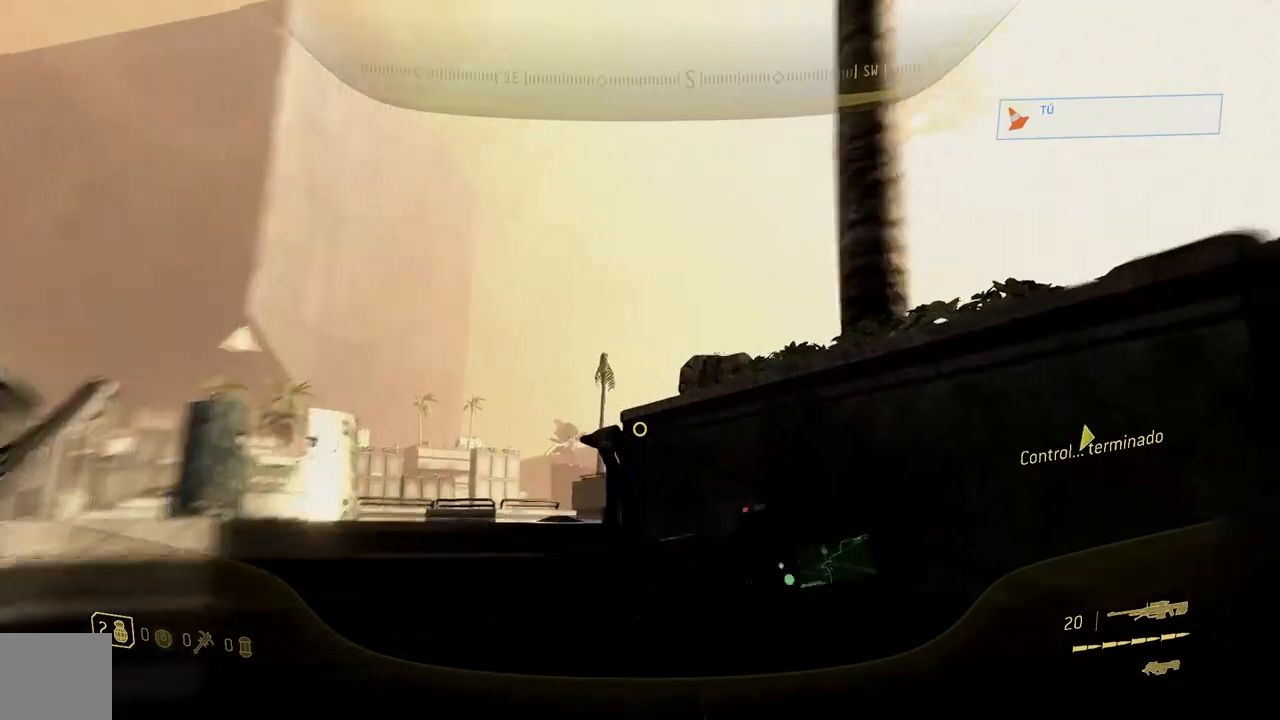
{"buttons": [], "left_stick": "up-left", "right_stick": "center", "button_events": []}